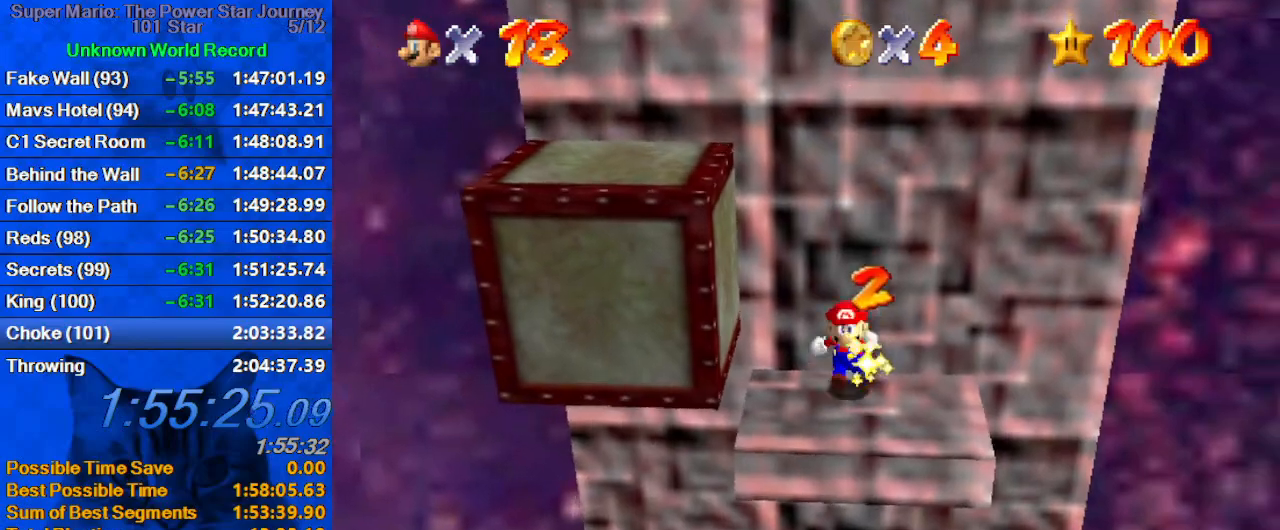
Gameplay with keyboard; each line is a JSON object with the keys held at the frame after it. "events" lists presses ("down") and releases ("up") of "a", "c", "ctrl", "d", "down", "left", "return", "right", "s", "shift", "up", "w", "x" and "y" between this image and that frame as [ms after this image, input, new state], when the widget could be followed in between. No other keys are recorded. Mouse input is not recorded.
{"keys": ["left", "shift"], "events": [[33, "right", "down"], [133, "down", "up"], [300, "left", "down"], [366, "right", "up"], [400, "shift", "down"]]}
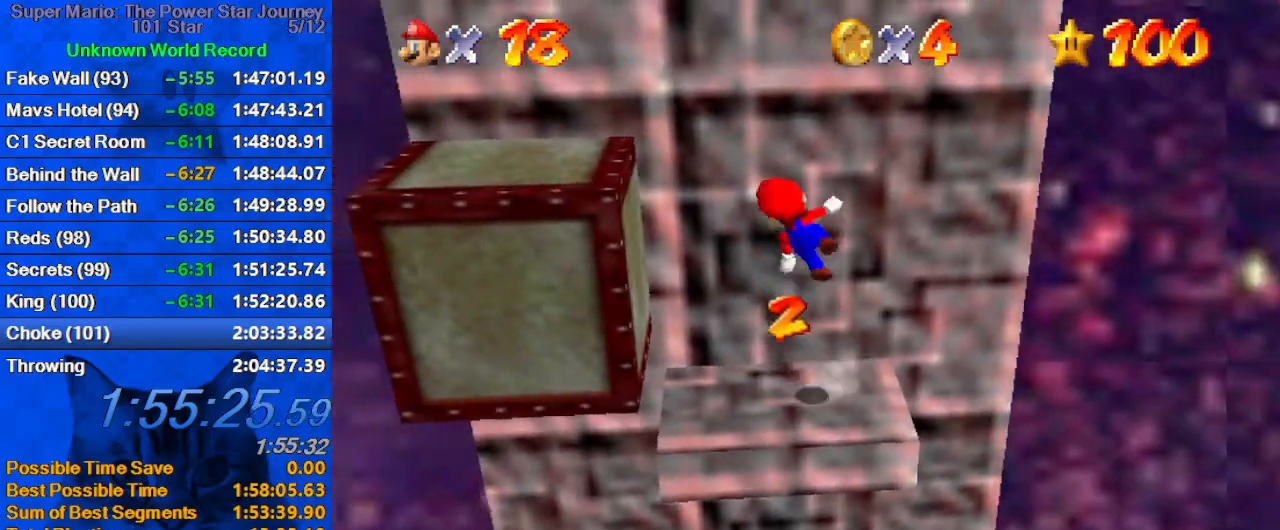
{"keys": ["right"], "events": [[200, "down", "down"], [200, "shift", "up"], [333, "down", "up"], [366, "left", "up"], [433, "right", "down"]]}
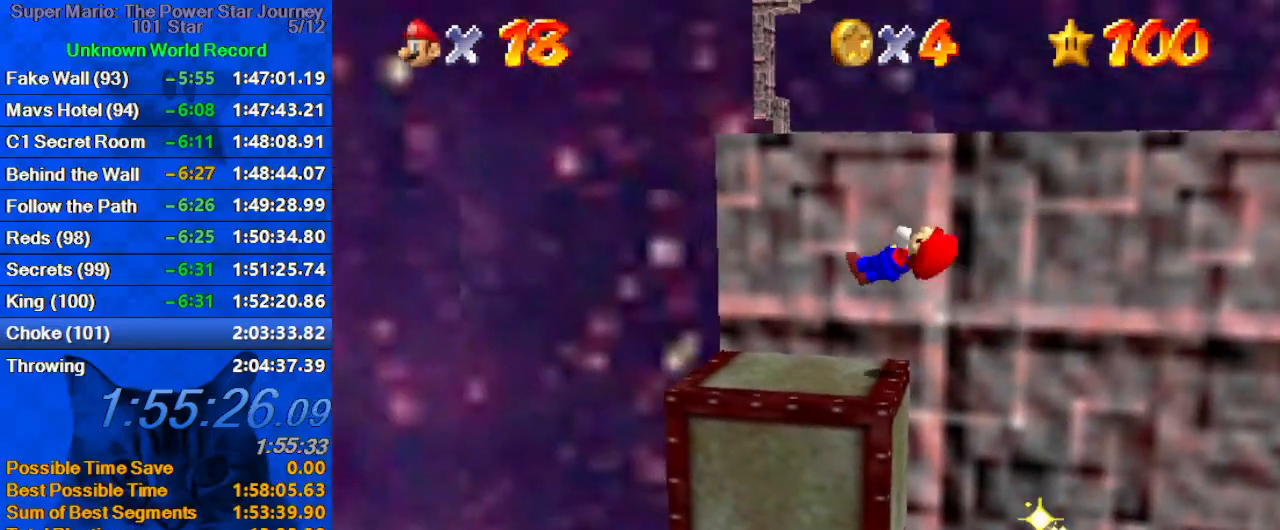
{"keys": ["right", "up"], "events": [[66, "up", "down"], [266, "up", "up"], [300, "shift", "down"], [300, "up", "down"], [433, "shift", "up"]]}
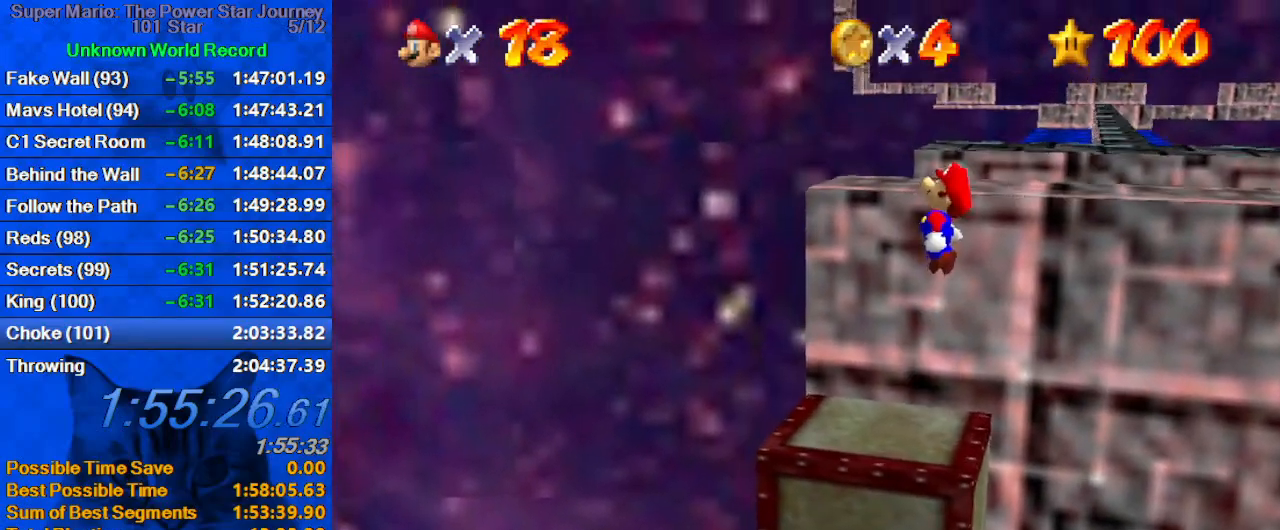
{"keys": [], "events": [[233, "shift", "down"], [266, "right", "up"], [300, "shift", "up"], [300, "up", "up"], [366, "shift", "down"], [500, "shift", "up"]]}
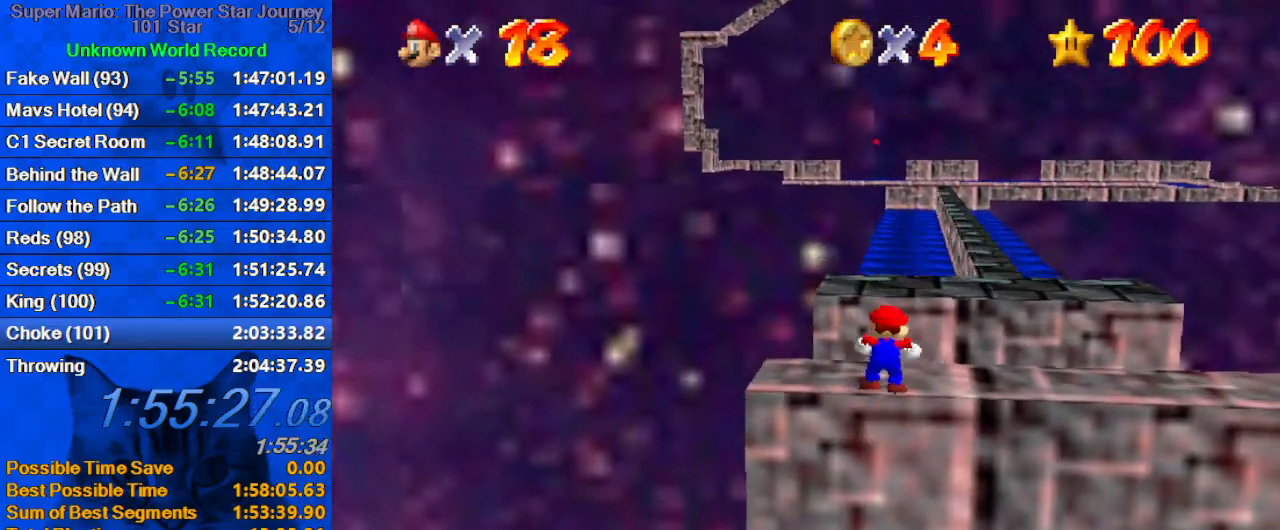
{"keys": ["up", "y"], "events": [[233, "up", "down"], [500, "y", "down"]]}
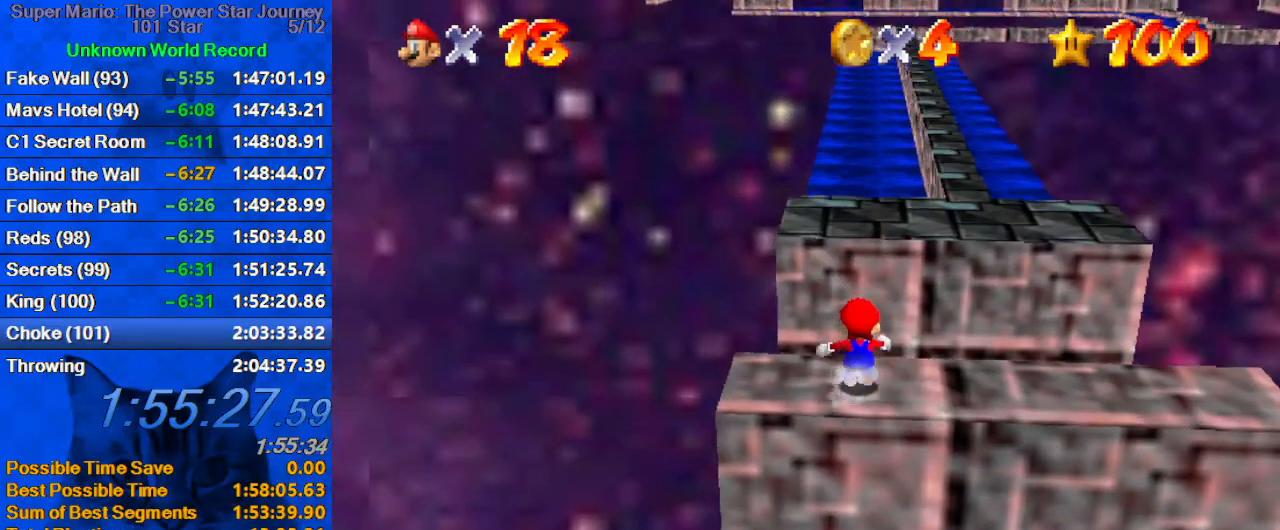
{"keys": ["right", "up", "y"], "events": [[100, "right", "down"], [100, "shift", "down"], [300, "shift", "up"]]}
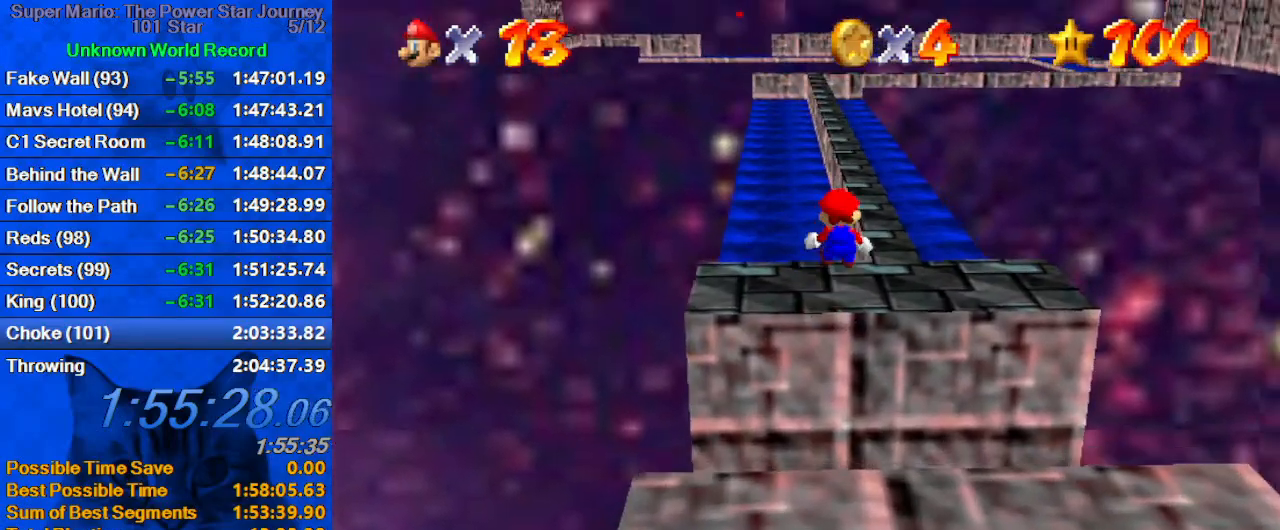
{"keys": ["right", "y"], "events": [[300, "up", "up"]]}
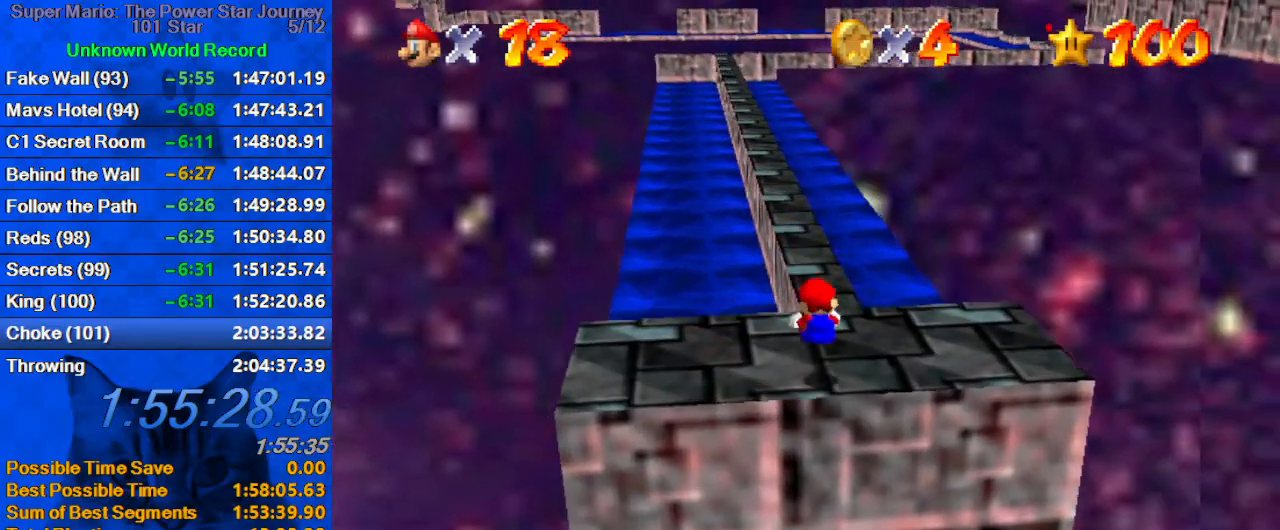
{"keys": ["up"], "events": [[66, "up", "down"], [166, "shift", "down"], [333, "right", "up"], [366, "shift", "up"], [366, "y", "up"]]}
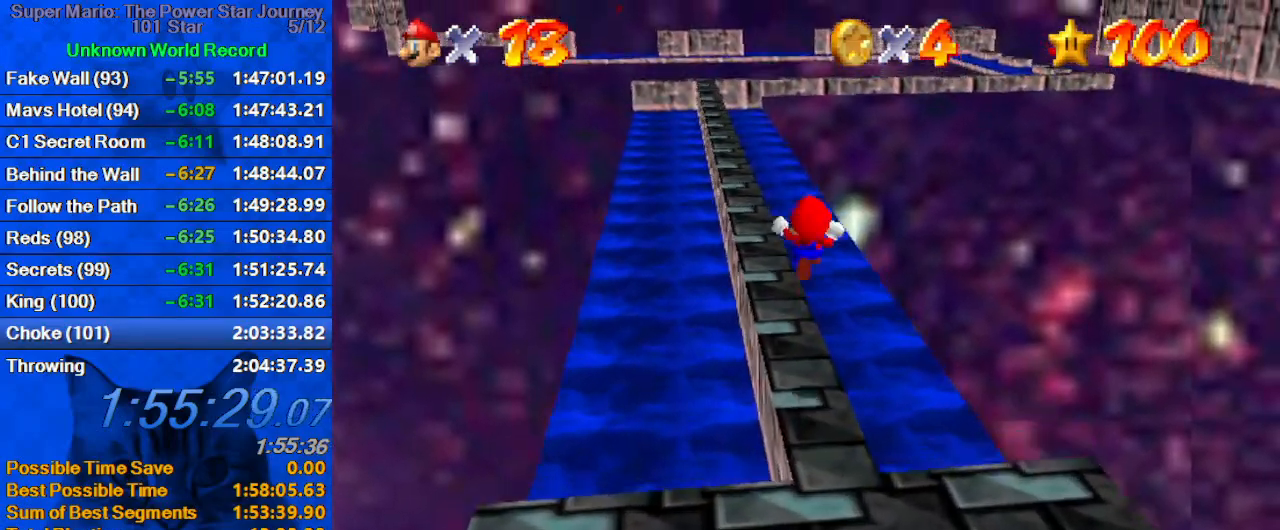
{"keys": ["up", "y"], "events": [[66, "w", "down"], [133, "w", "up"], [300, "y", "down"]]}
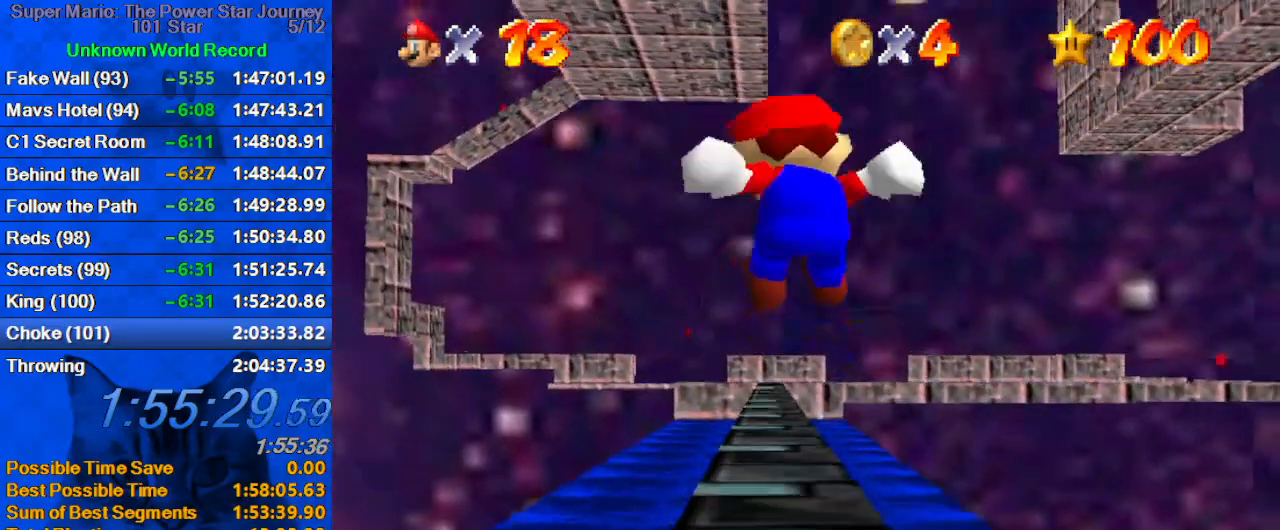
{"keys": ["up"], "events": [[266, "shift", "down"], [400, "shift", "up"], [400, "y", "up"]]}
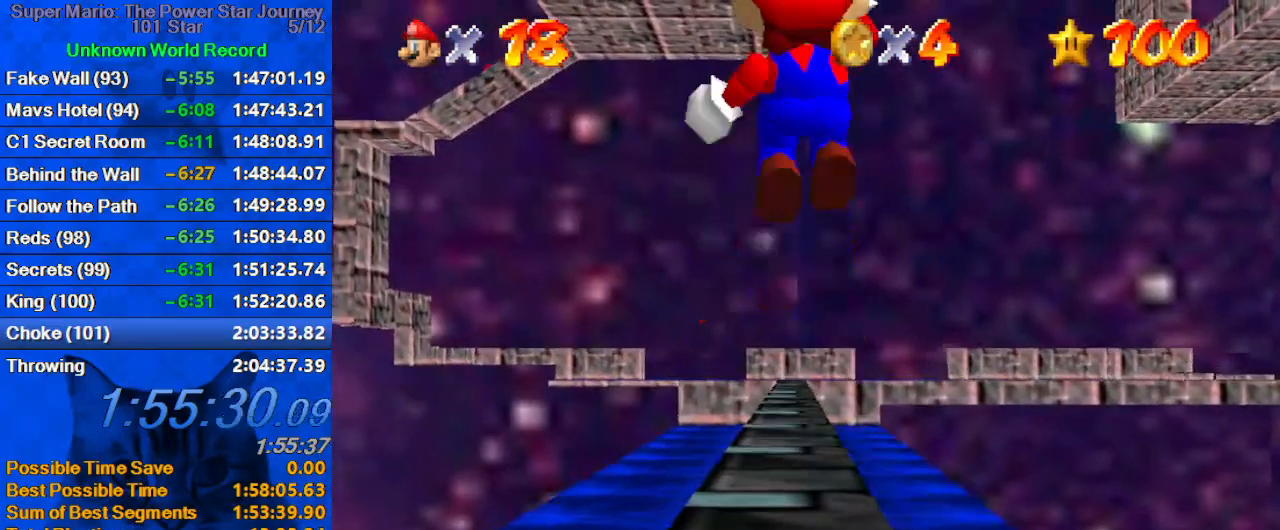
{"keys": ["up"], "events": [[66, "s", "down"], [166, "s", "up"]]}
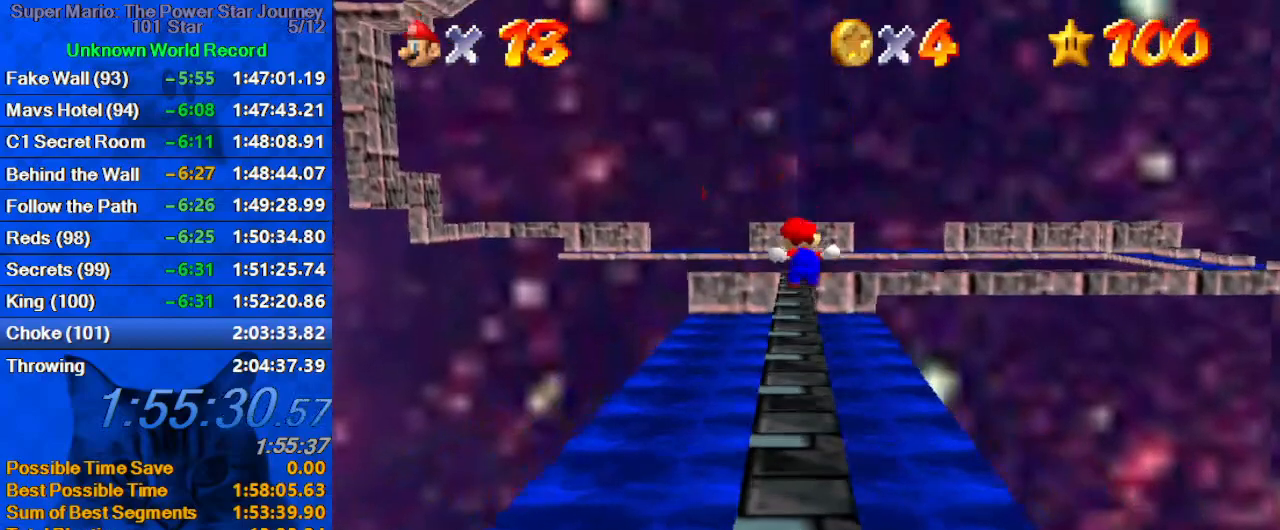
{"keys": ["up"], "events": [[100, "left", "down"], [200, "left", "up"]]}
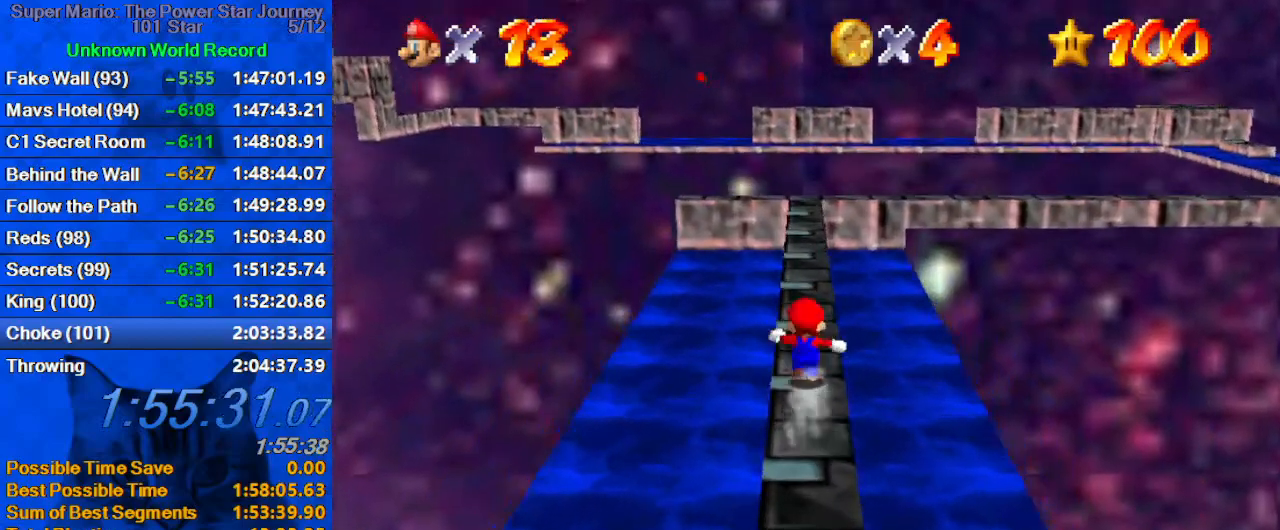
{"keys": ["up"], "events": [[66, "shift", "down"], [200, "shift", "up"], [233, "ctrl", "down"], [366, "ctrl", "up"]]}
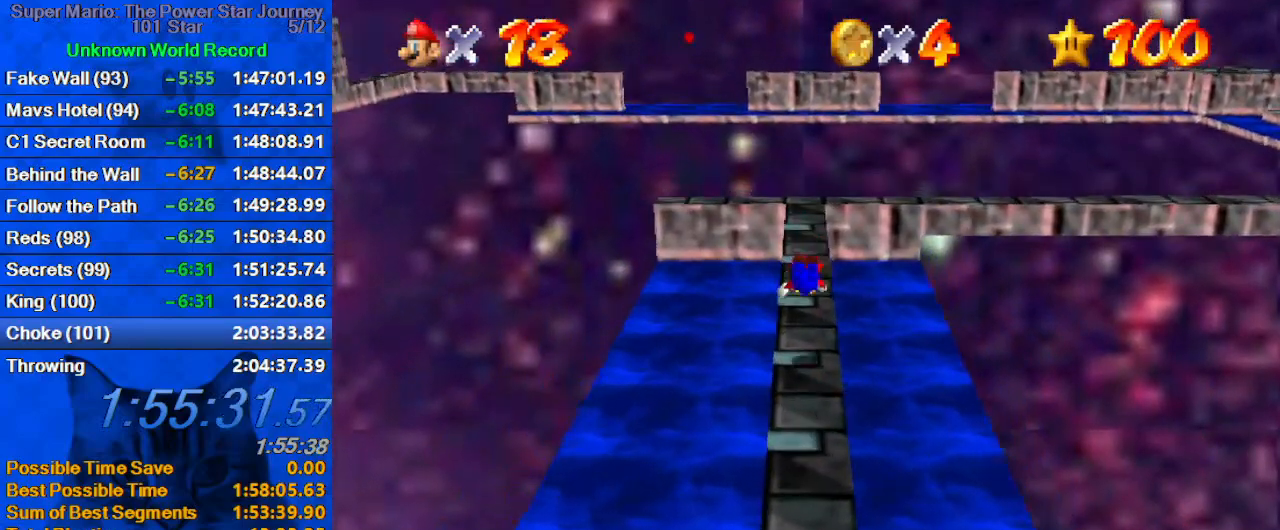
{"keys": ["down"], "events": [[200, "ctrl", "down"], [200, "shift", "down"], [300, "ctrl", "up"], [300, "shift", "up"], [300, "up", "up"], [400, "down", "down"]]}
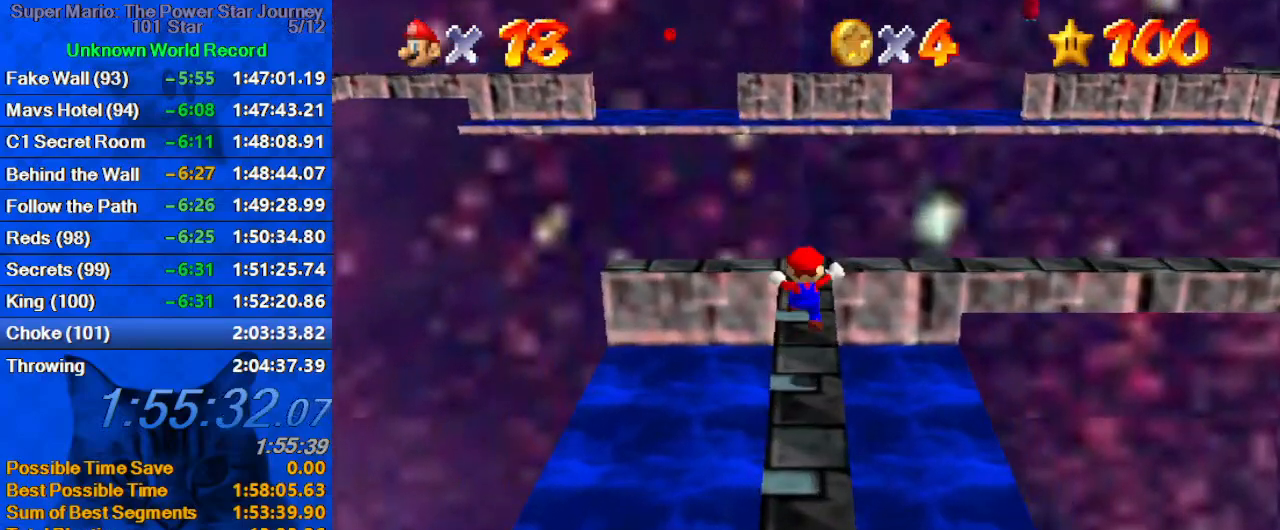
{"keys": ["a", "down"], "events": [[33, "down", "up"], [133, "up", "down"], [300, "shift", "down"], [366, "shift", "up"], [366, "up", "up"], [400, "a", "down"], [400, "down", "down"]]}
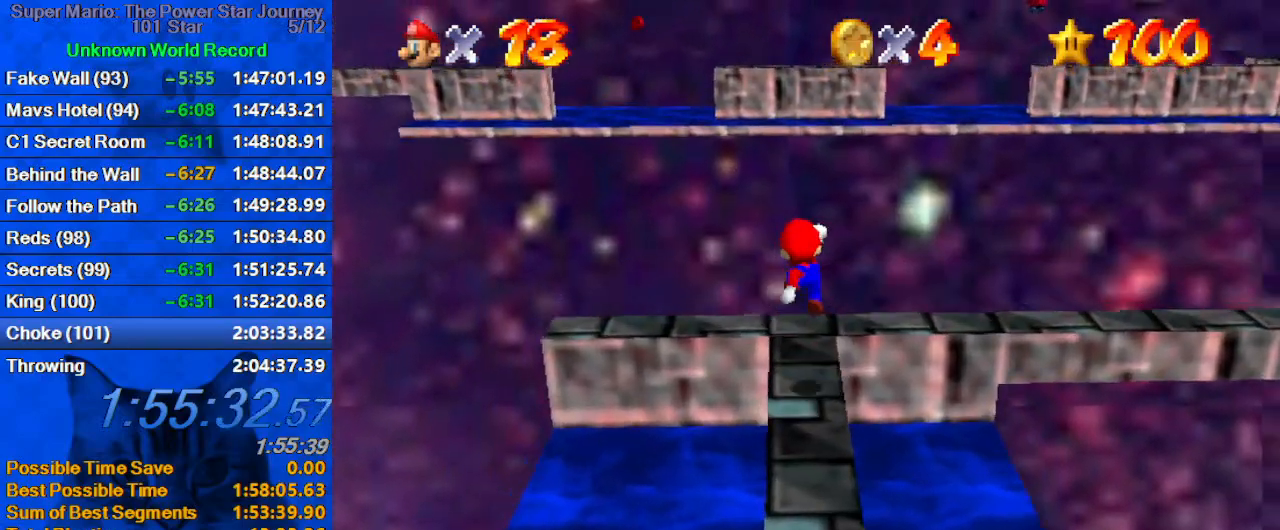
{"keys": ["a", "left", "up"], "events": [[33, "a", "up"], [100, "a", "down"], [200, "a", "up"], [200, "down", "up"], [233, "a", "down"], [366, "a", "up"], [466, "a", "down"], [466, "up", "down"], [500, "left", "down"]]}
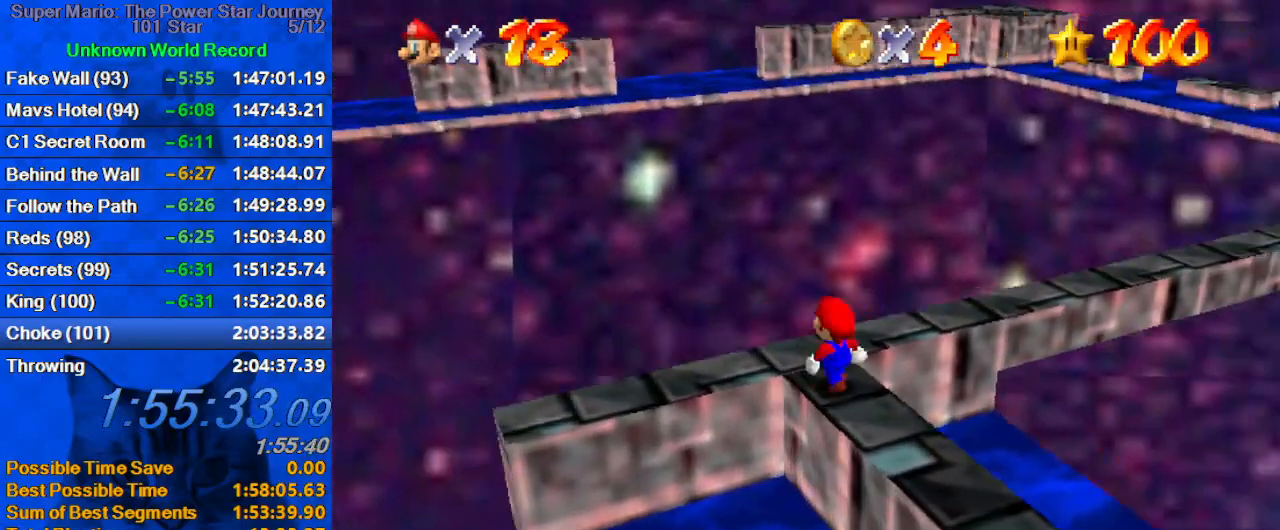
{"keys": [], "events": [[66, "a", "up"], [166, "a", "down"], [200, "up", "up"], [233, "a", "up"], [300, "a", "down"], [400, "a", "up"], [400, "left", "up"]]}
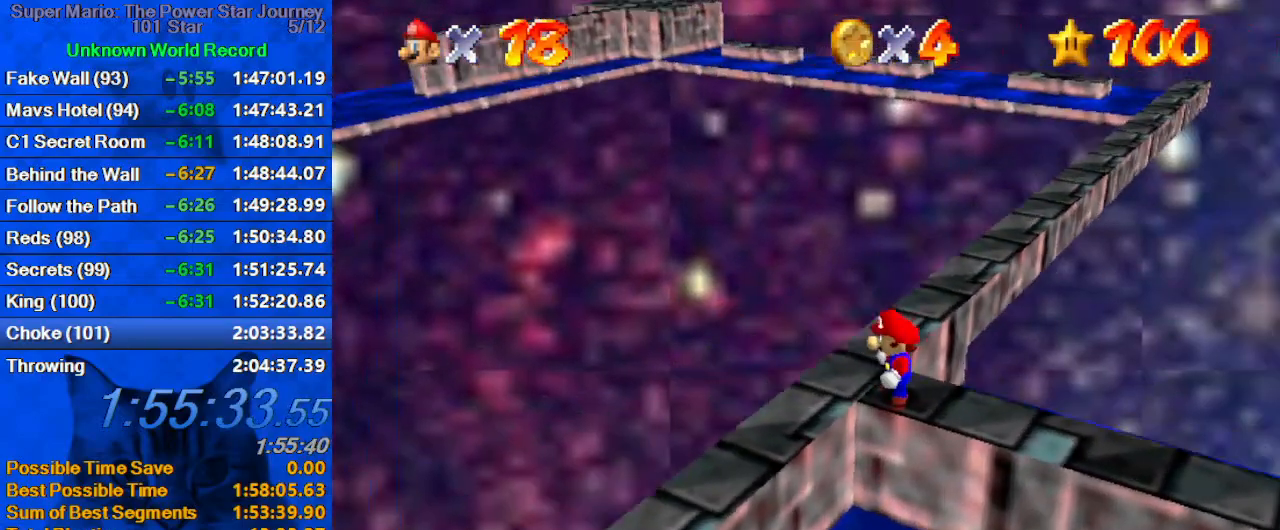
{"keys": ["left", "up"], "events": [[166, "up", "down"], [266, "shift", "down"], [366, "left", "down"], [366, "shift", "up"]]}
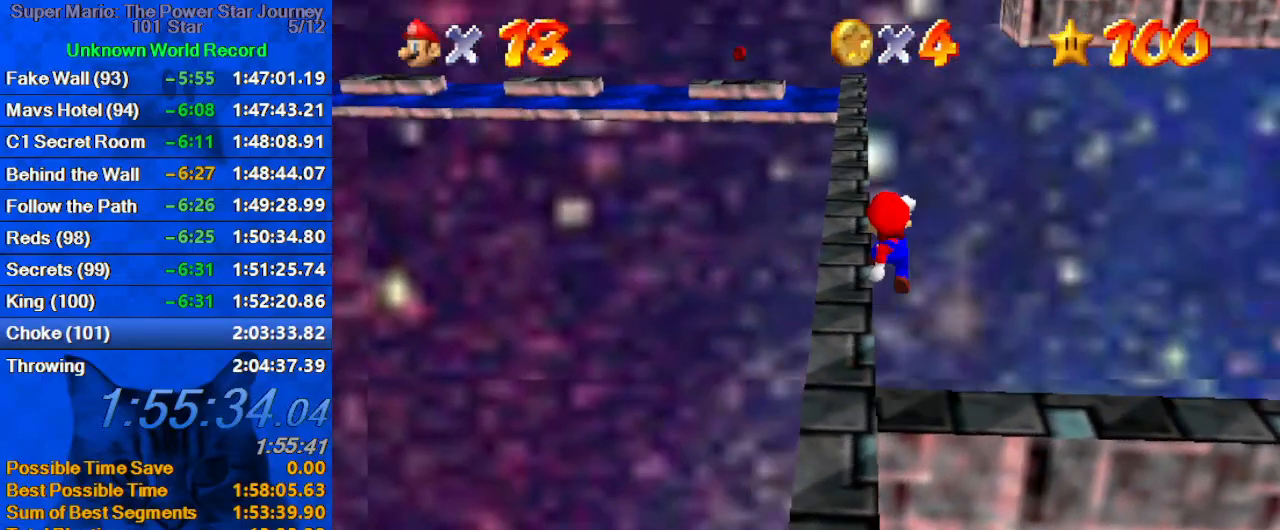
{"keys": ["shift", "up"], "events": [[100, "up", "up"], [166, "up", "down"], [233, "w", "down"], [333, "left", "up"], [333, "w", "up"], [500, "shift", "down"]]}
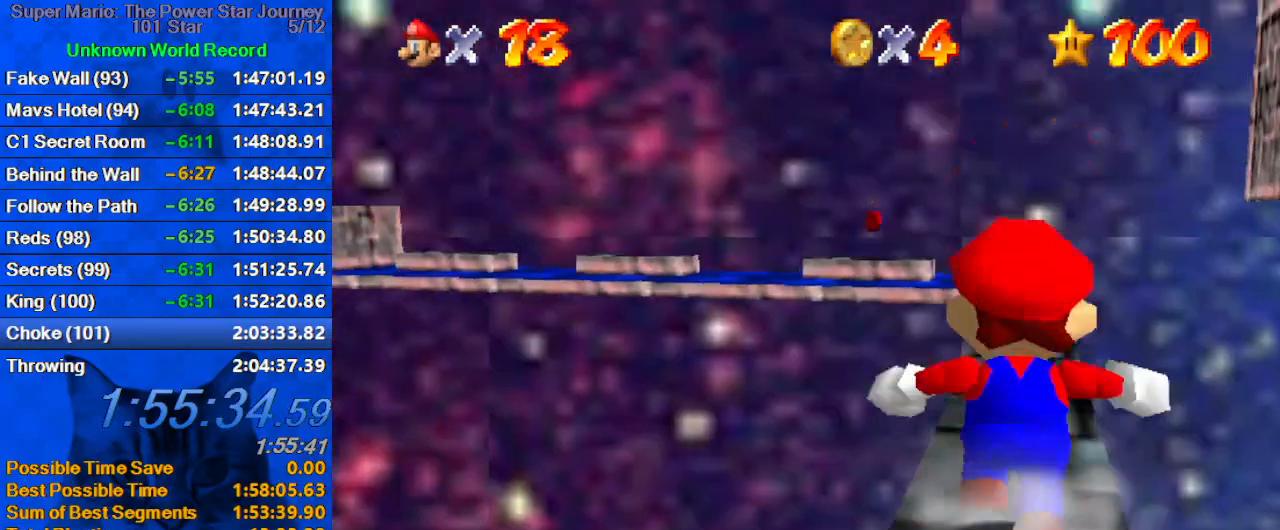
{"keys": ["up"], "events": [[133, "shift", "up"], [233, "s", "down"], [333, "s", "up"]]}
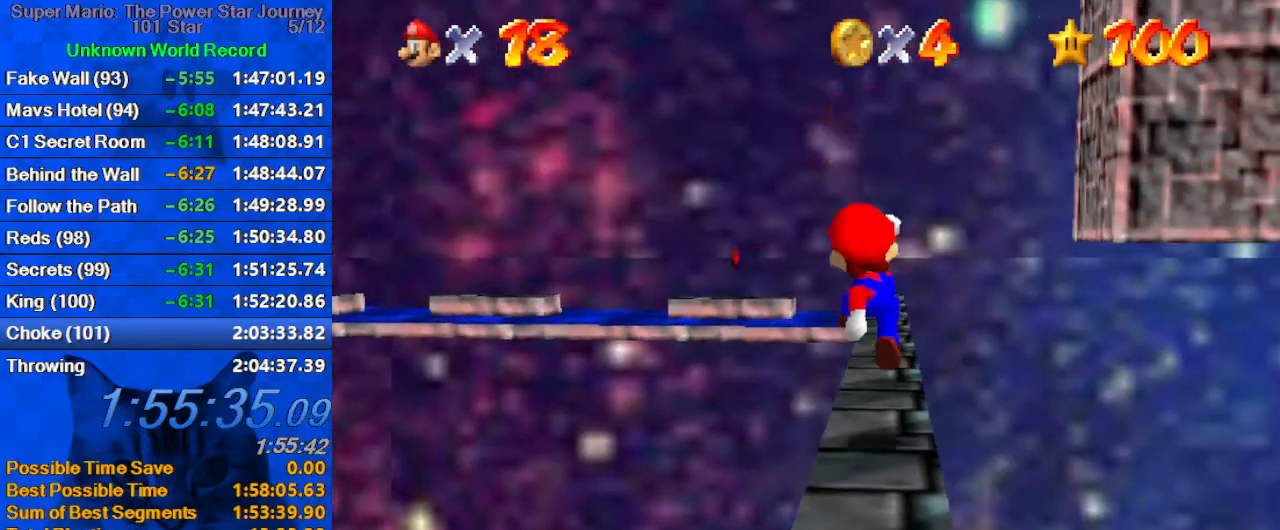
{"keys": ["up"], "events": [[200, "shift", "down"], [300, "shift", "up"], [400, "right", "down"], [433, "right", "up"]]}
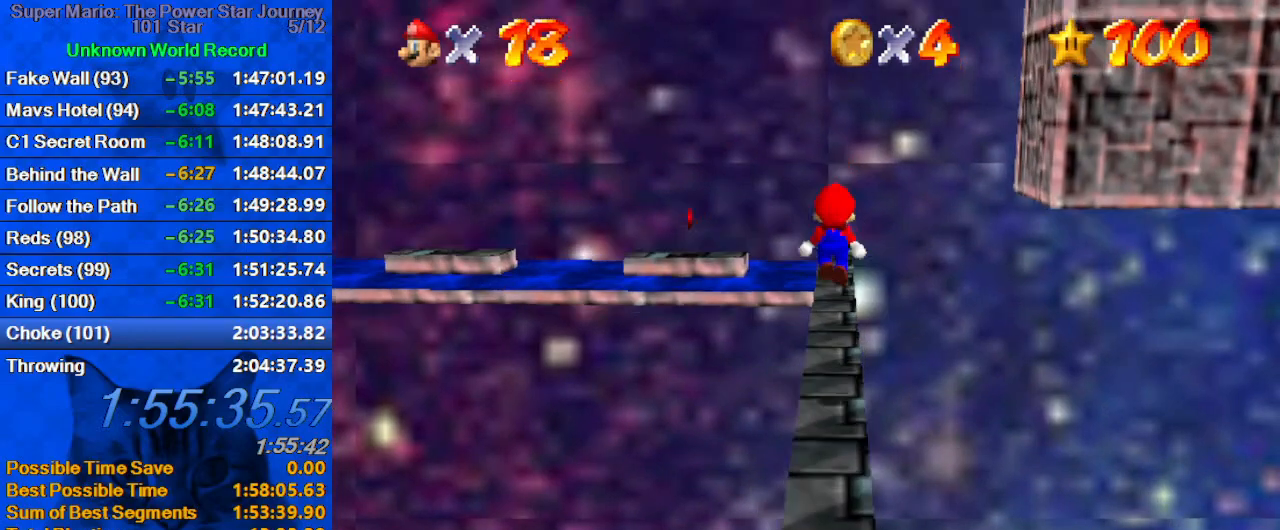
{"keys": ["ctrl", "shift"], "events": [[166, "ctrl", "down"], [266, "ctrl", "up"], [333, "up", "up"], [366, "ctrl", "down"], [366, "shift", "down"]]}
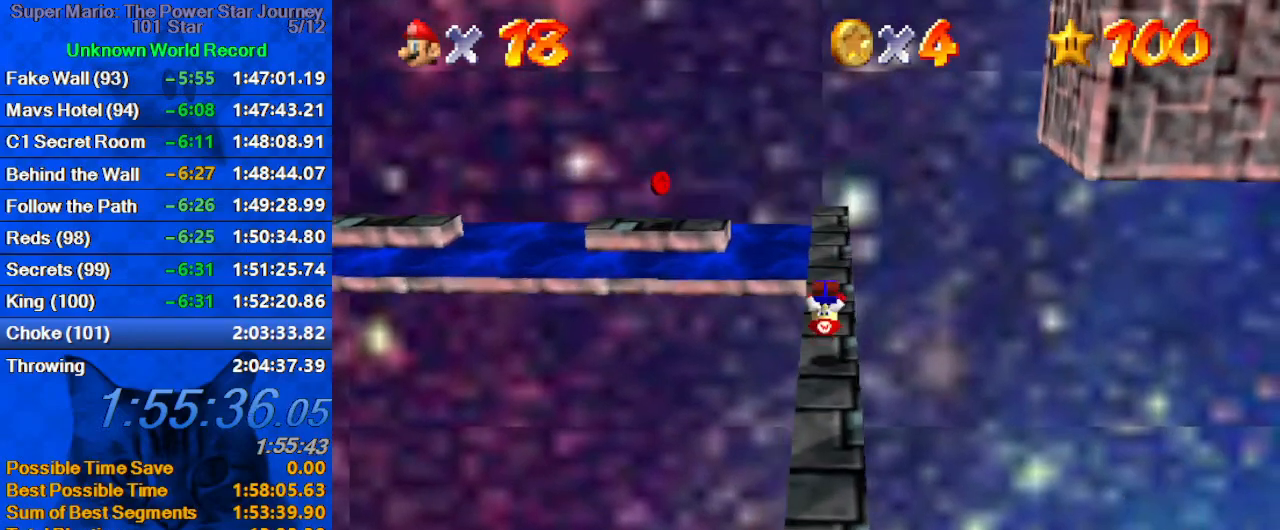
{"keys": ["shift", "up"], "events": [[33, "ctrl", "up"], [33, "shift", "up"], [200, "right", "down"], [200, "up", "down"], [233, "right", "up"], [466, "shift", "down"]]}
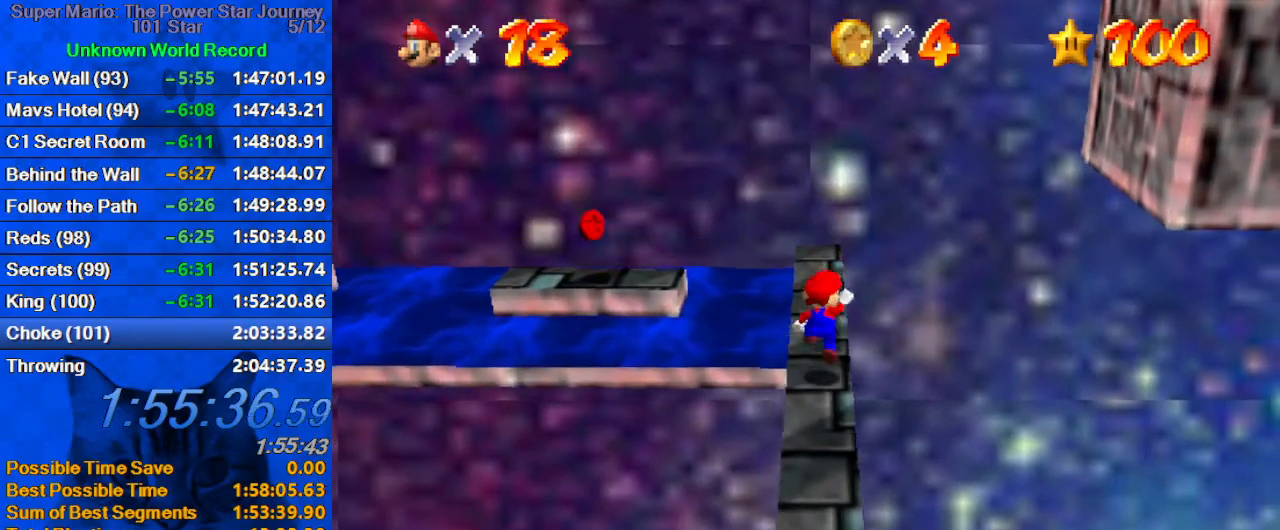
{"keys": [], "events": [[66, "shift", "up"], [100, "up", "up"], [200, "down", "down"], [200, "right", "down"], [300, "down", "up"], [300, "right", "up"], [400, "up", "down"], [466, "up", "up"]]}
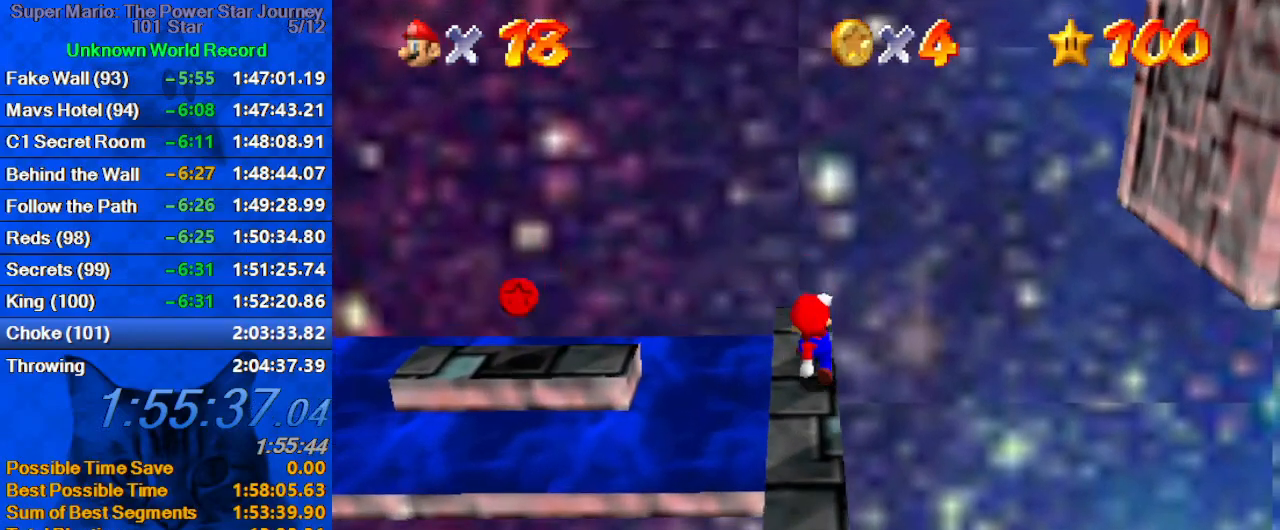
{"keys": [], "events": [[266, "up", "down"], [366, "up", "up"]]}
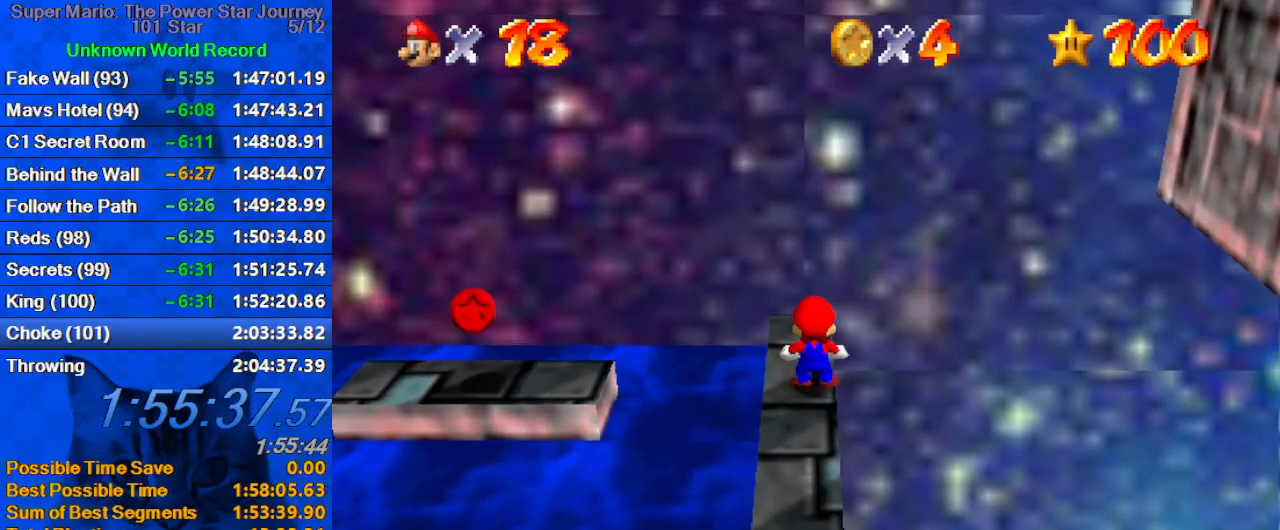
{"keys": ["shift"], "events": [[33, "left", "down"], [133, "shift", "down"], [233, "d", "down"], [366, "d", "up"], [400, "d", "down"], [500, "d", "up"], [500, "left", "up"]]}
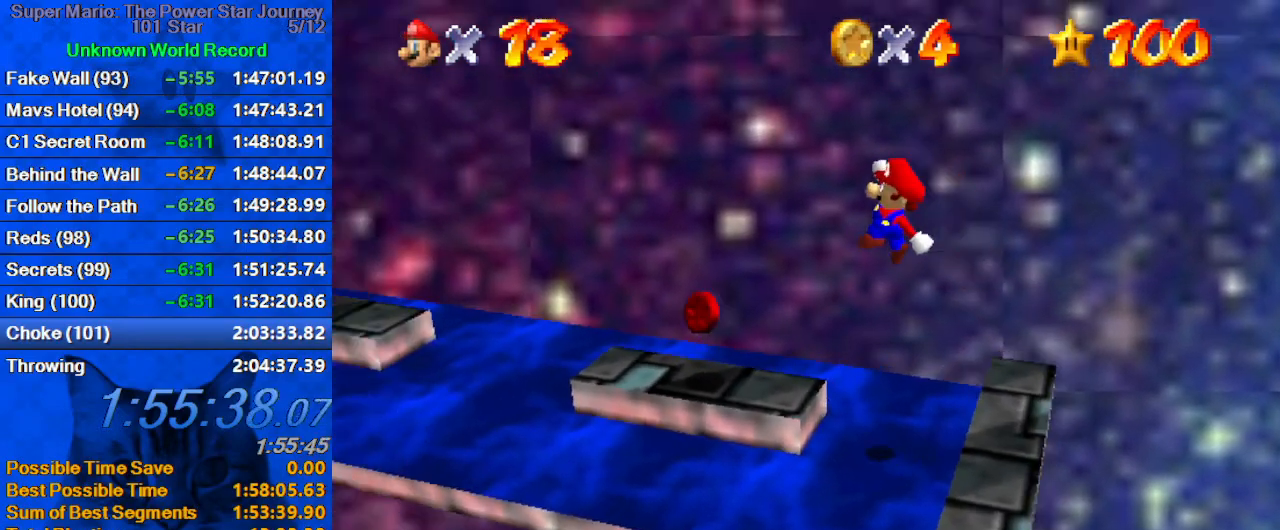
{"keys": [], "events": [[66, "d", "down"], [100, "down", "down"], [100, "right", "down"], [133, "d", "up"], [233, "ctrl", "down"], [233, "down", "up"], [300, "right", "up"], [333, "d", "down"], [366, "ctrl", "up"], [433, "shift", "up"], [466, "d", "up"]]}
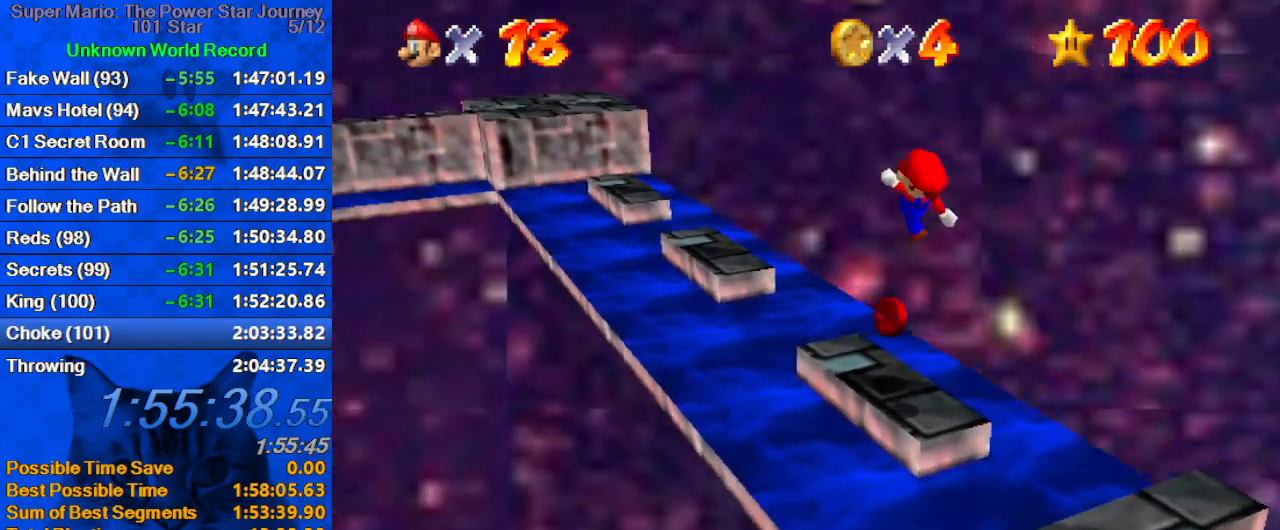
{"keys": ["shift", "up"], "events": [[100, "right", "down"], [100, "up", "down"], [200, "right", "up"], [400, "shift", "down"]]}
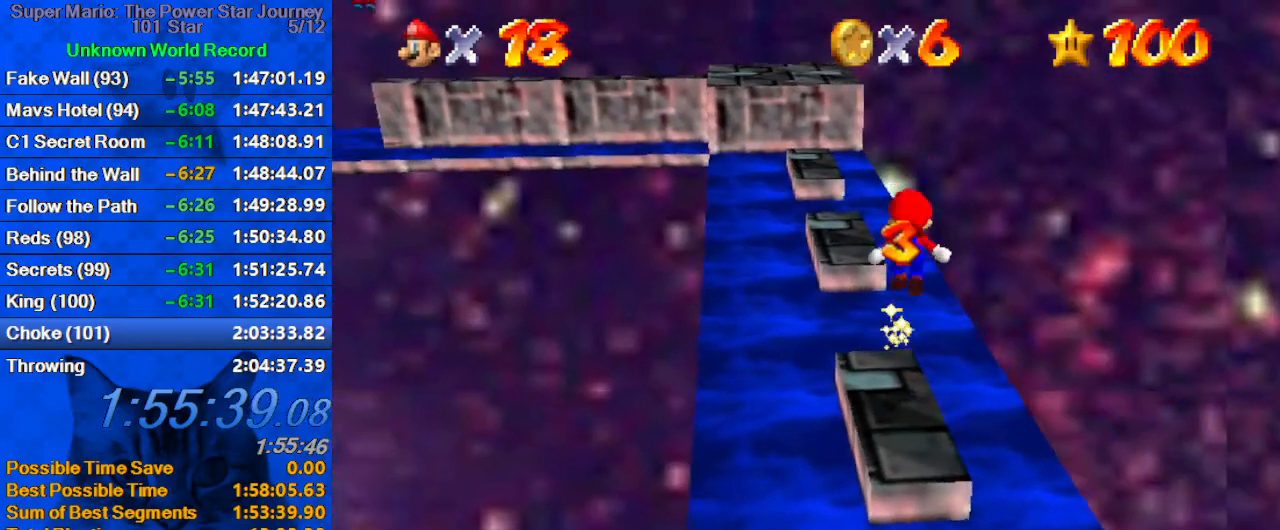
{"keys": ["down", "right", "shift"], "events": [[66, "a", "down"], [166, "a", "up"], [266, "a", "down"], [366, "a", "up"], [400, "up", "up"], [466, "down", "down"], [500, "right", "down"]]}